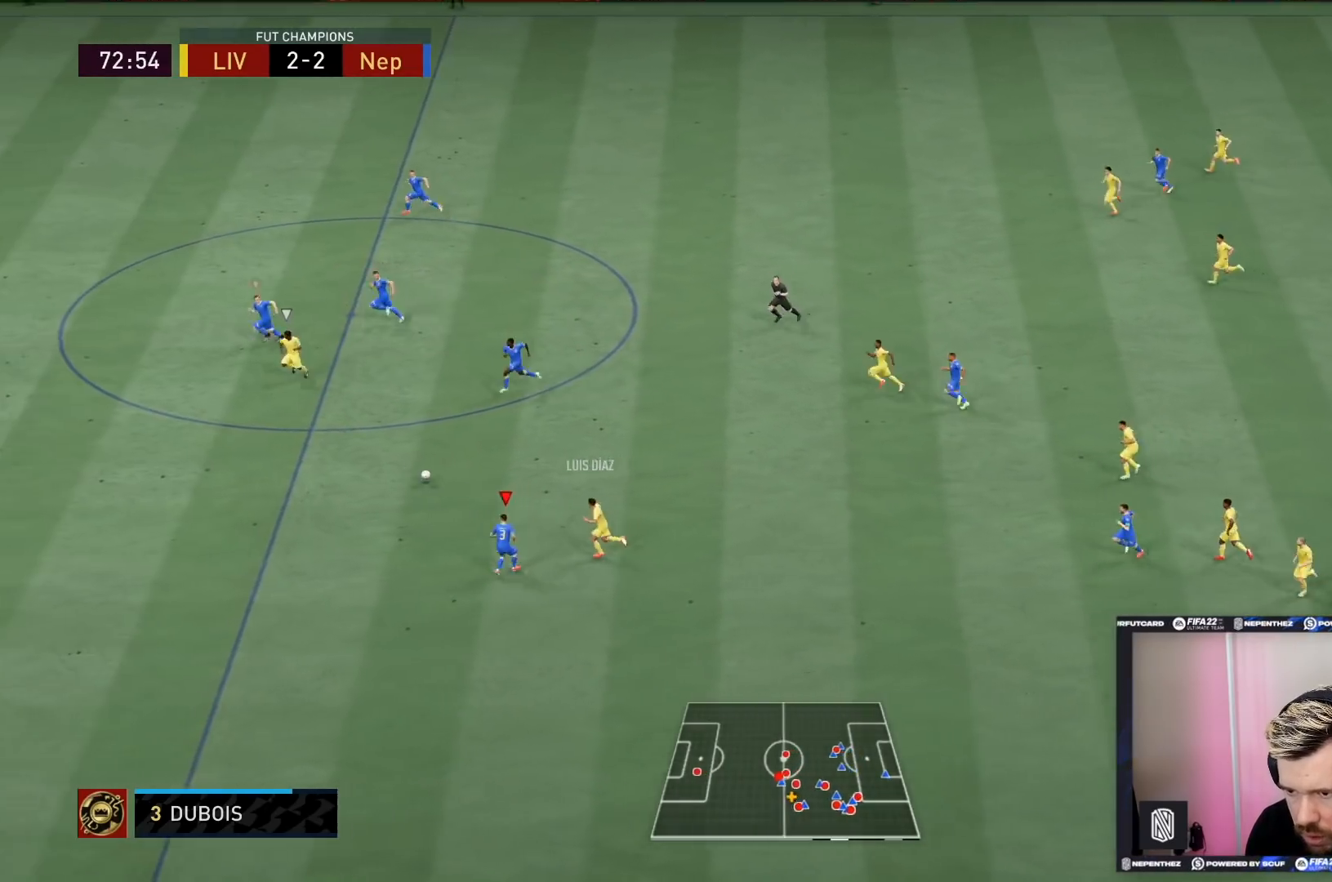
Gameplay with a controller (PlayStation layout); each line is a JSON object with the inputs held at the frame after it. "events" lists button and stick changes between this image and that frame as [ms after this image, input, new state], when the widget could be followed in between. Not read: L3 R3.
{"buttons": ["R2"], "left_stick": "down-left", "right_stick": "center", "events": [[134, "L1", "up"], [301, "L2", "up"]]}
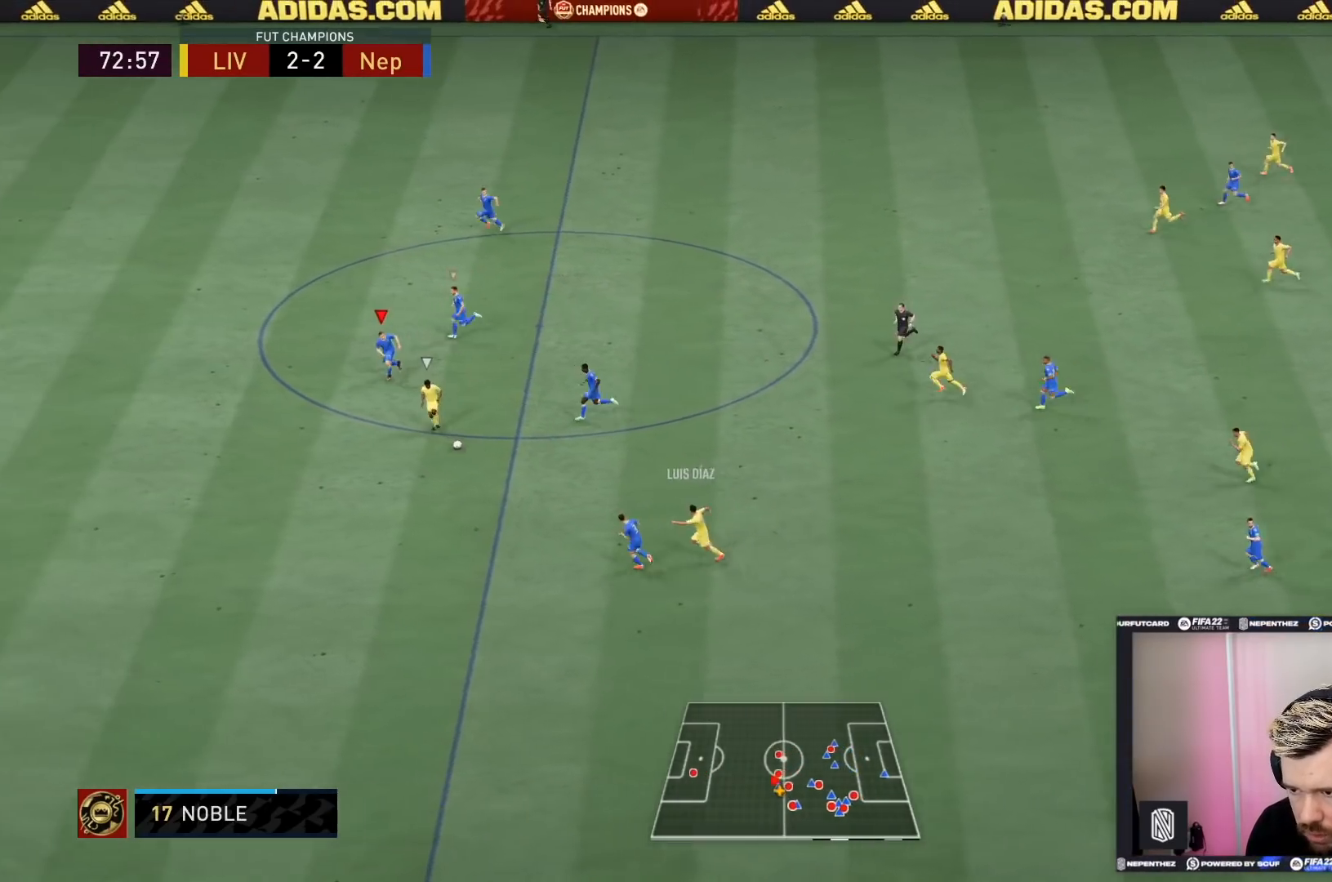
{"buttons": ["R2"], "left_stick": "down-left", "right_stick": "center", "events": []}
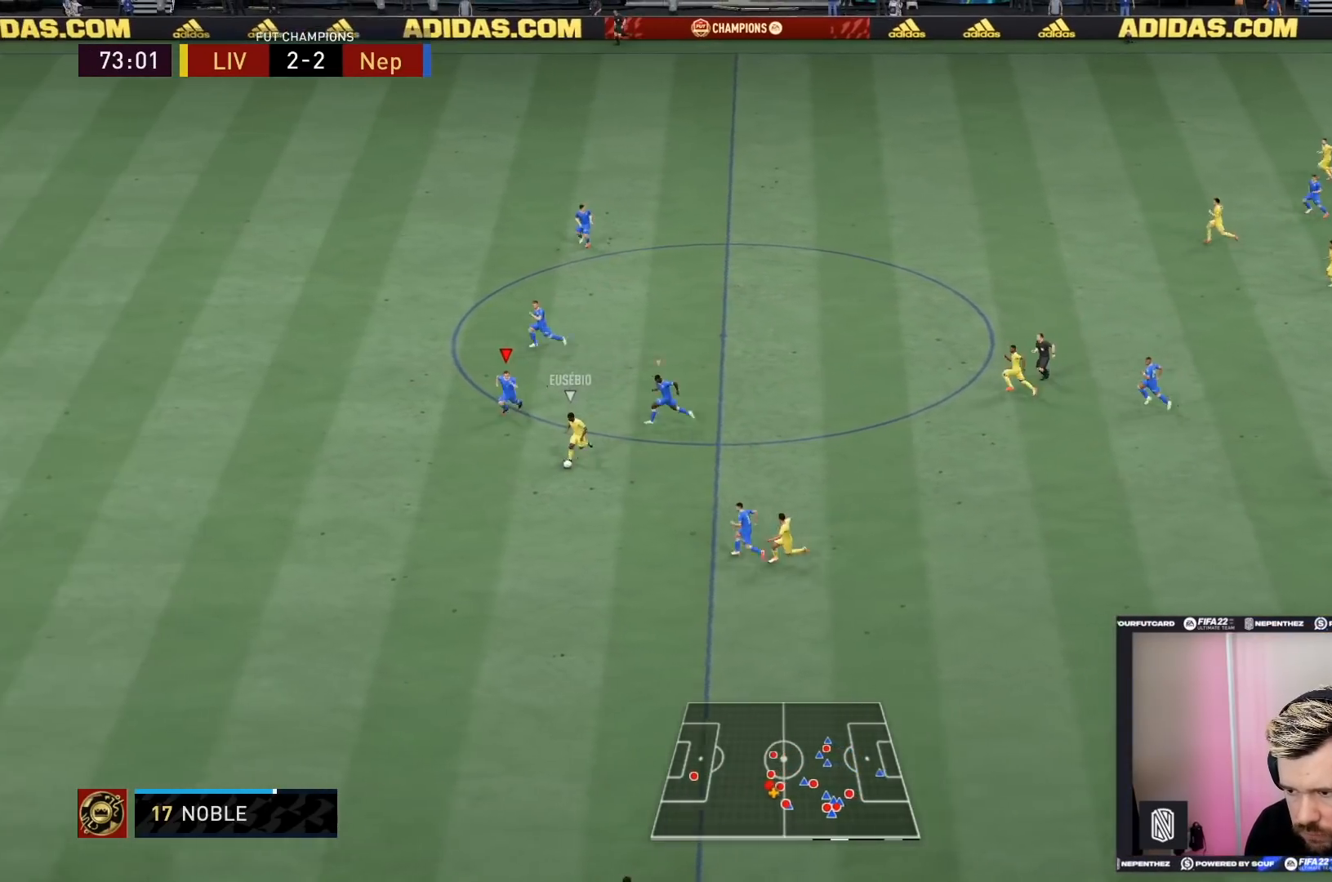
{"buttons": ["R2"], "left_stick": "down-left", "right_stick": "center", "events": []}
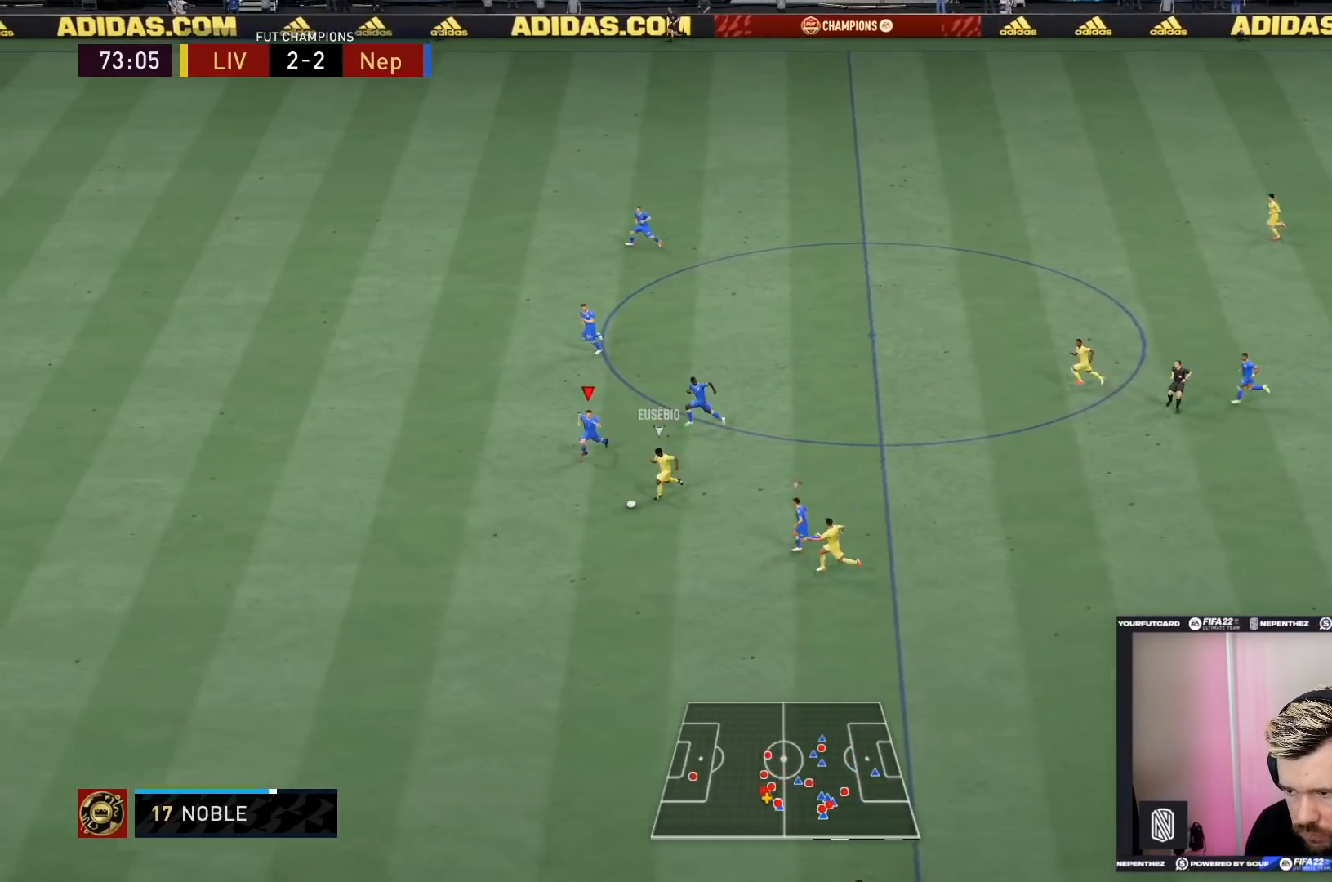
{"buttons": ["R2"], "left_stick": "down-left", "right_stick": "center", "events": []}
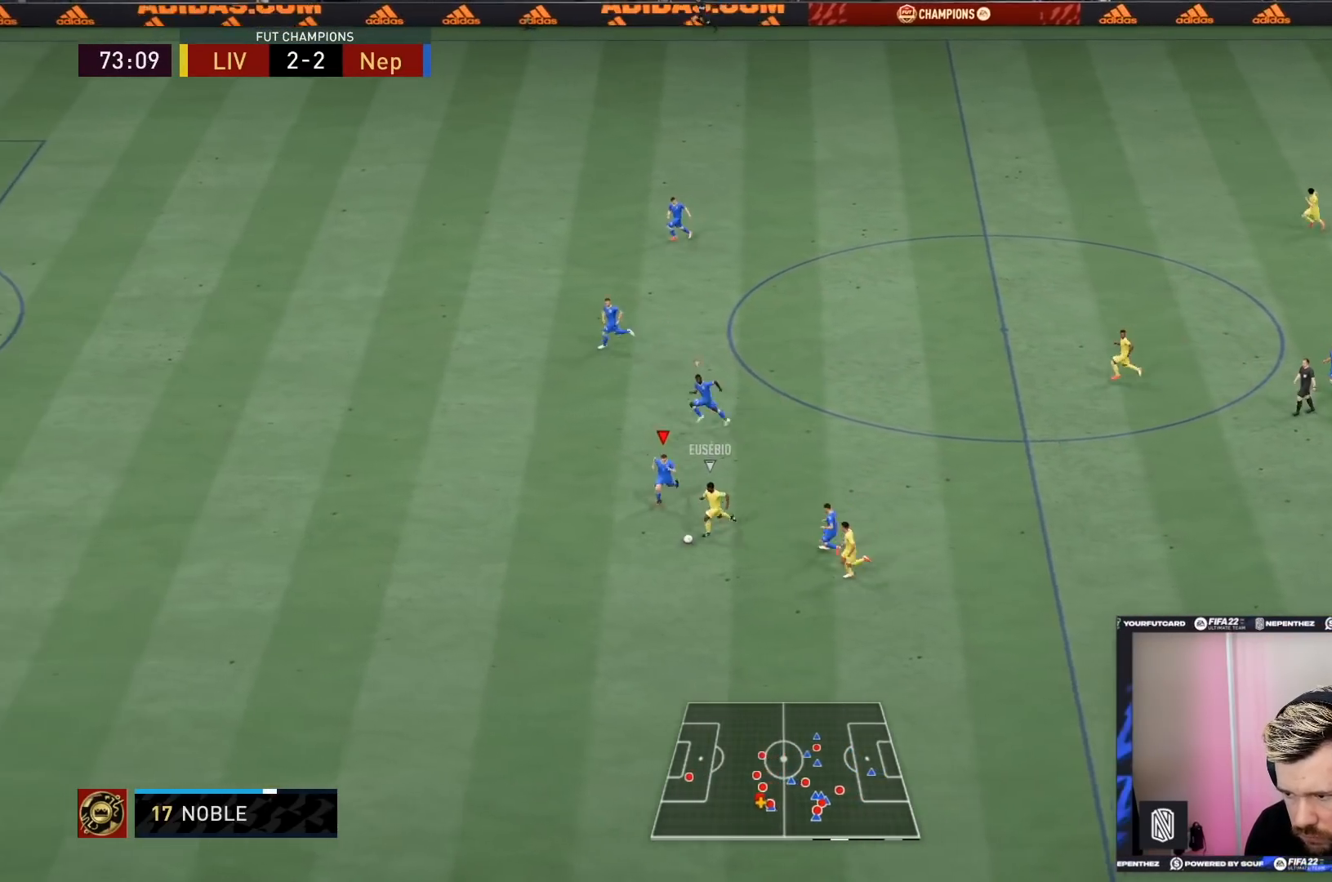
{"buttons": ["R2"], "left_stick": "down-left", "right_stick": "center", "events": []}
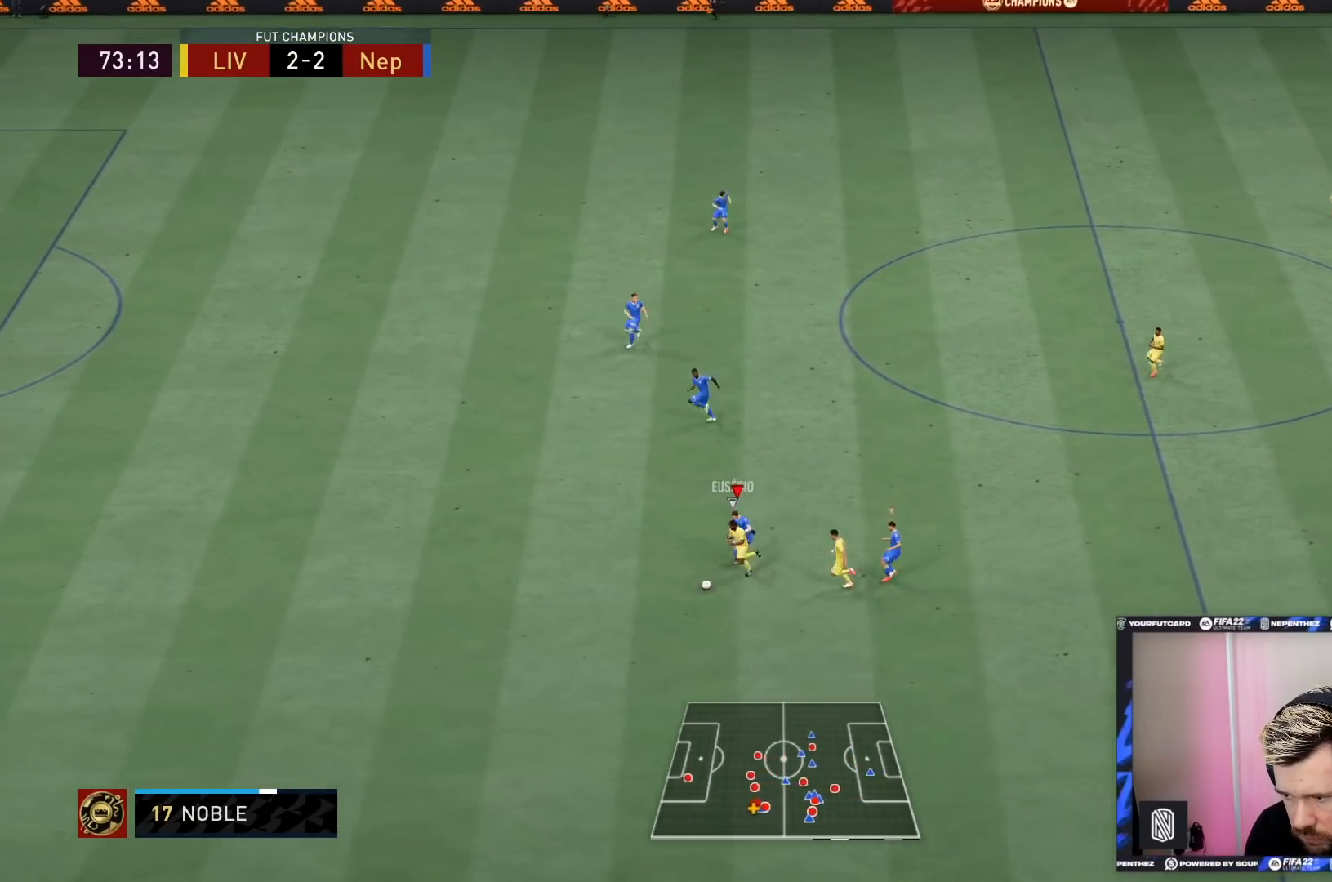
{"buttons": ["R2"], "left_stick": "down-left", "right_stick": "center", "events": []}
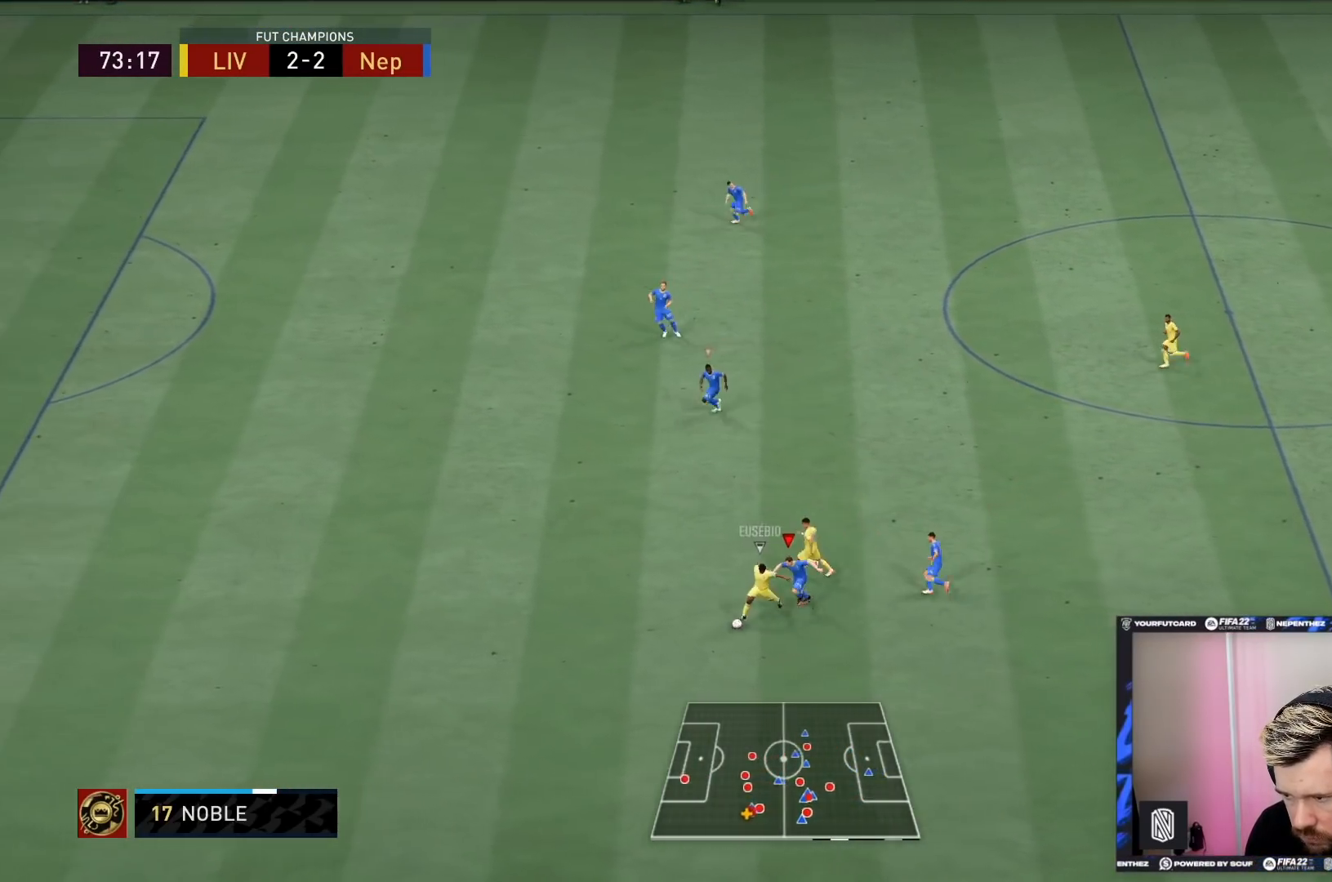
{"buttons": ["R2"], "left_stick": "down-left", "right_stick": "center", "events": [[301, "L1", "down"], [434, "L1", "up"]]}
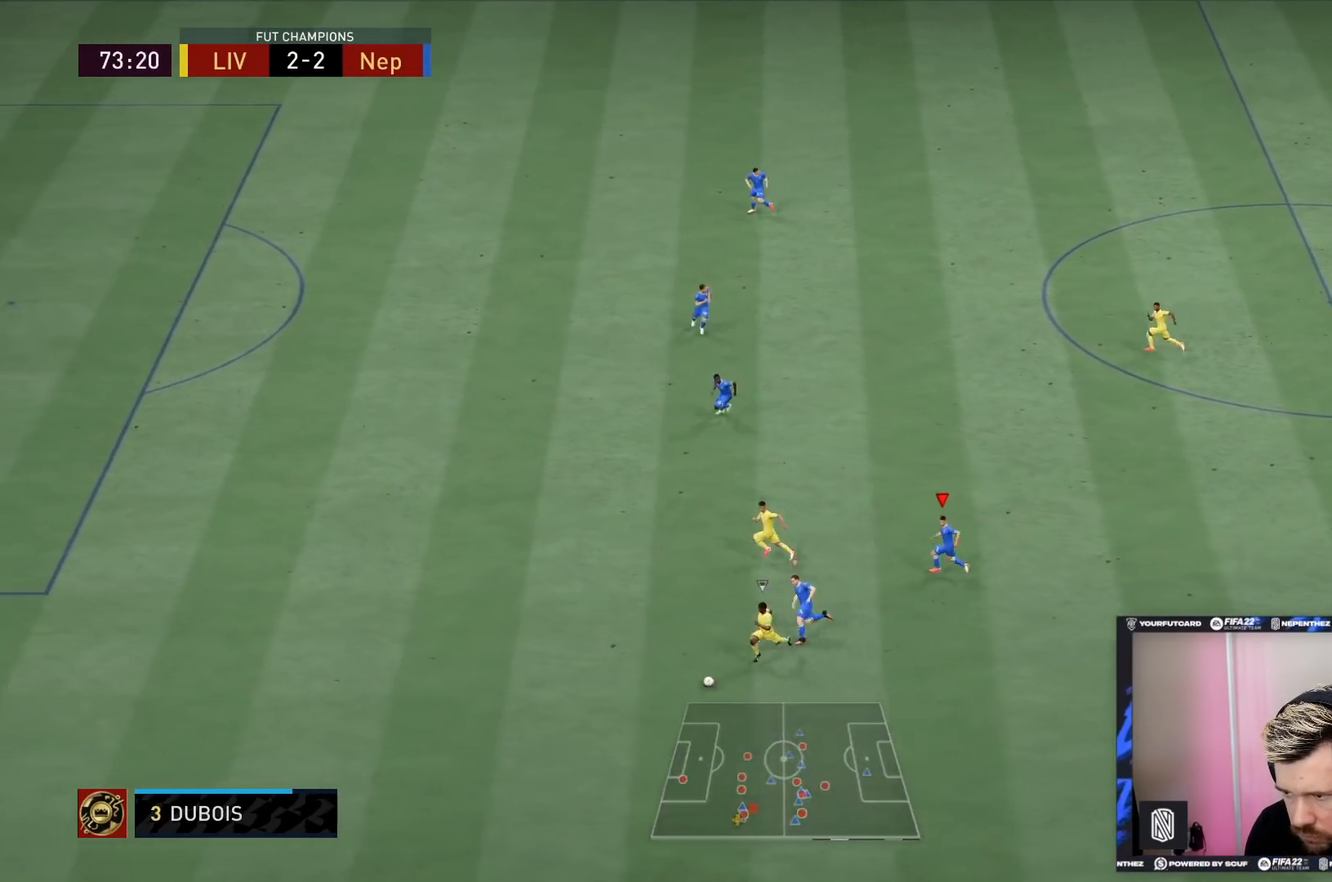
{"buttons": ["R2"], "left_stick": "down-left", "right_stick": "center", "events": [[267, "L1", "down"], [367, "L1", "up"]]}
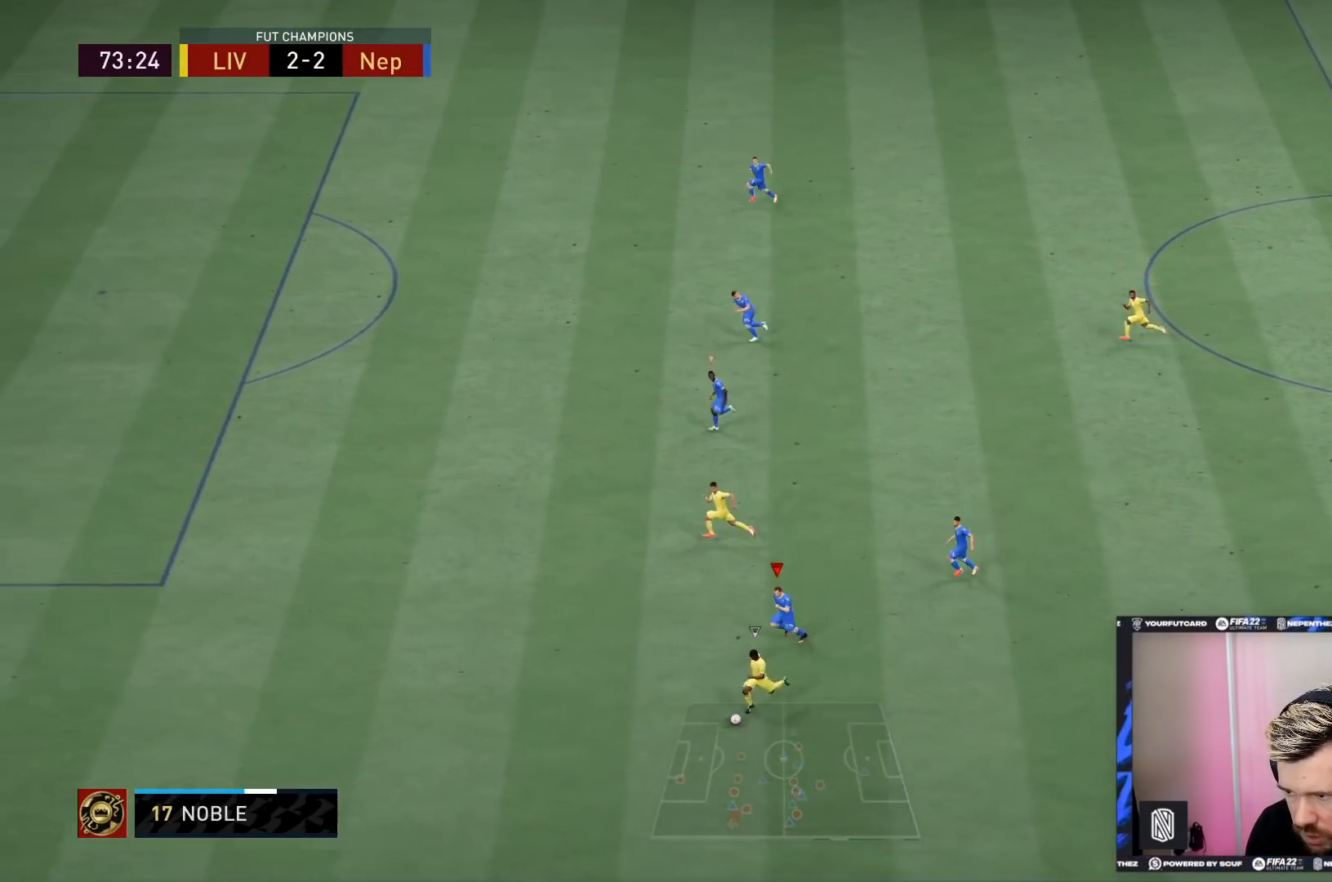
{"buttons": ["R2"], "left_stick": "down-left", "right_stick": "center", "events": [[301, "right_stick", "left"], [367, "right_stick", "up-left"], [467, "right_stick", "center"]]}
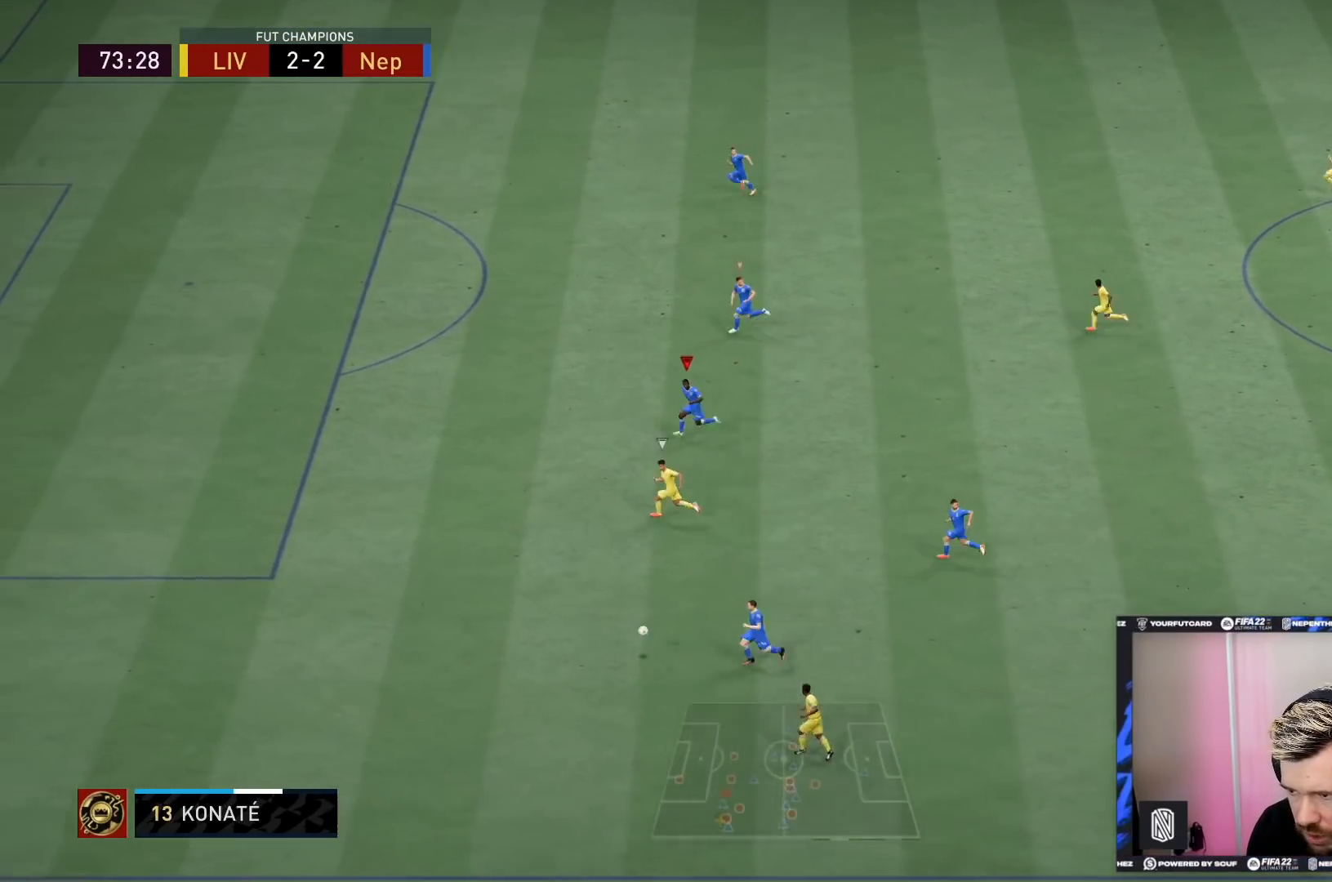
{"buttons": ["R2"], "left_stick": "left", "right_stick": "center", "events": [[400, "left_stick", "left"]]}
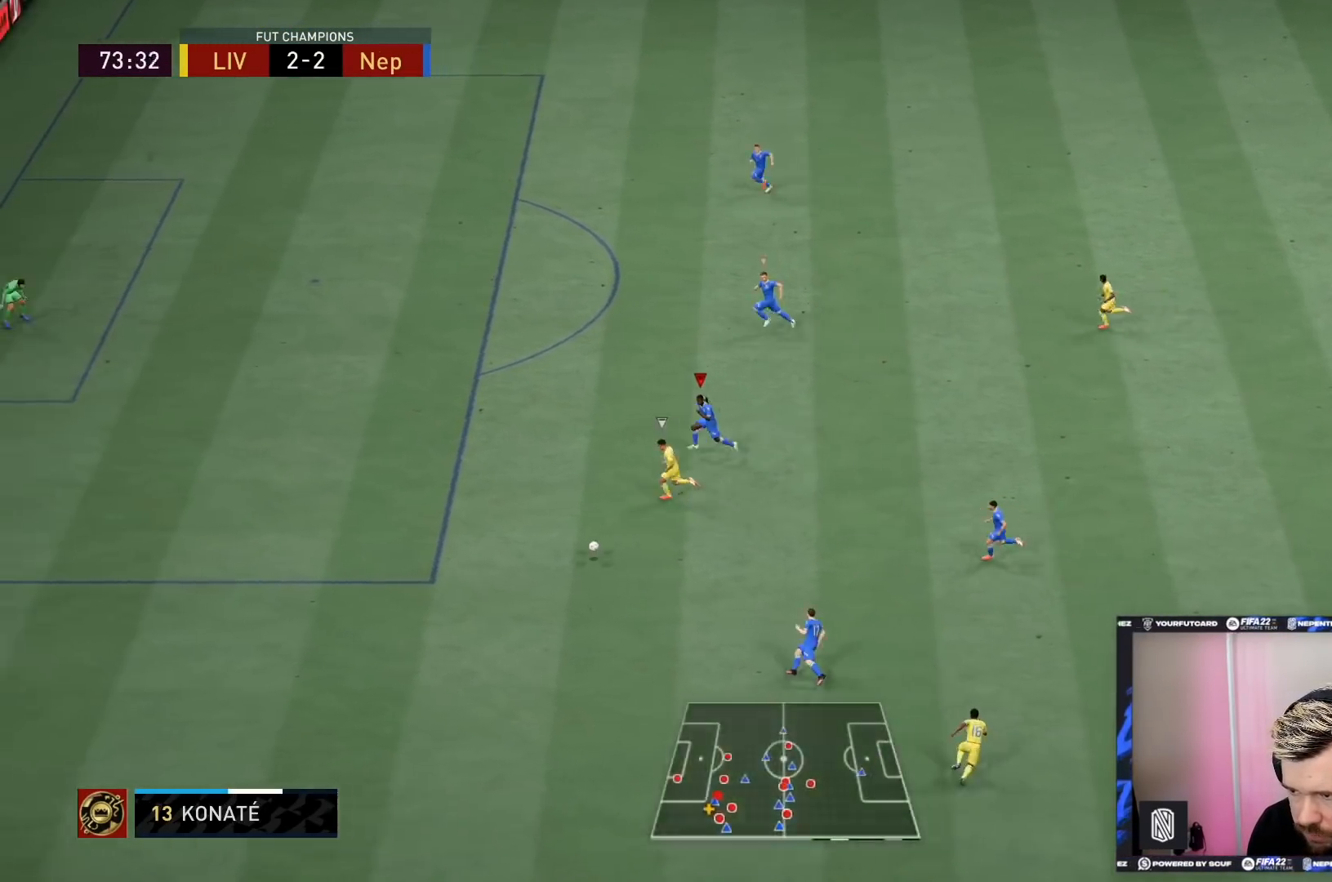
{"buttons": ["R2"], "left_stick": "left", "right_stick": "center", "events": []}
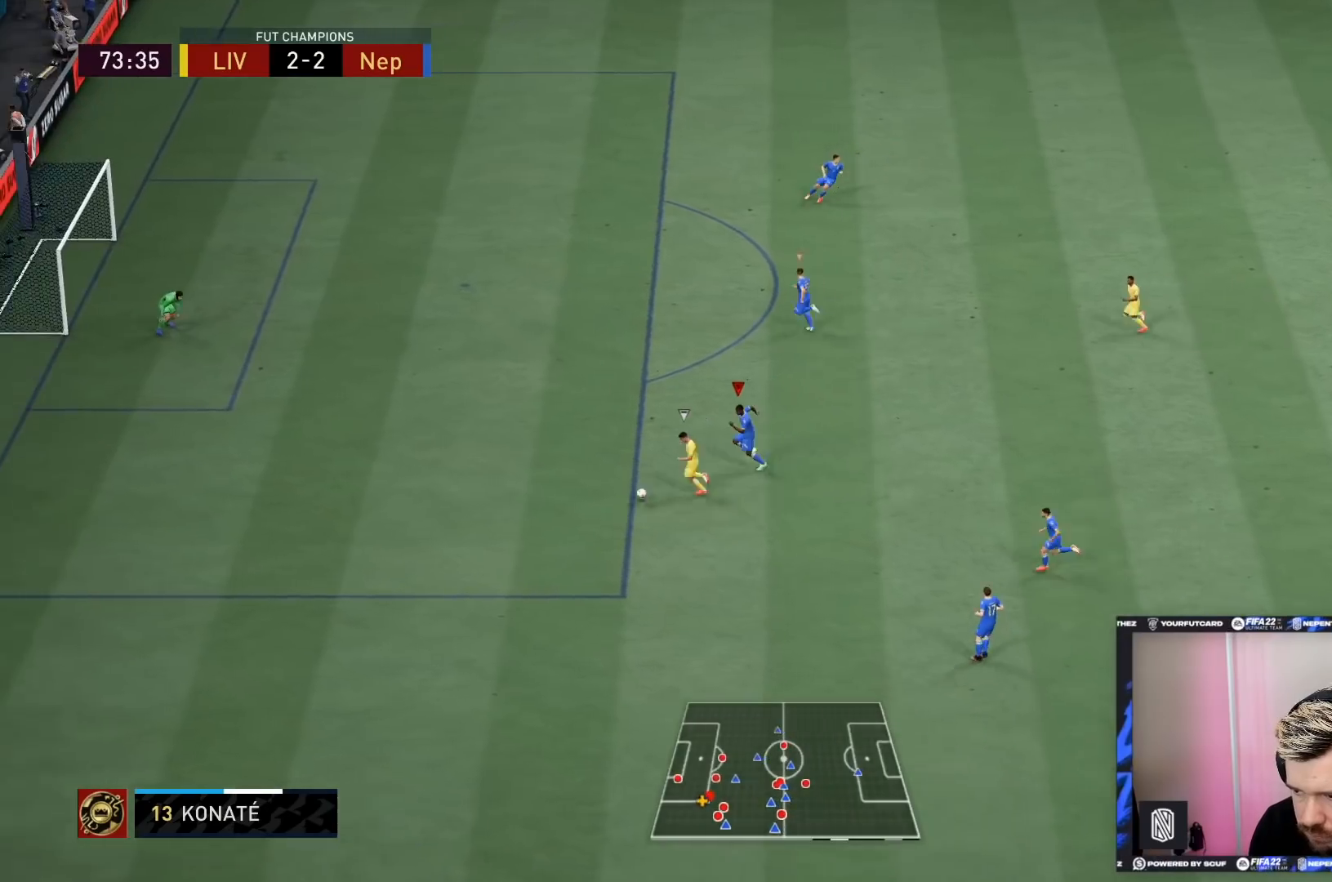
{"buttons": ["TRIANGLE", "R2"], "left_stick": "left", "right_stick": "center", "events": [[167, "TRIANGLE", "down"]]}
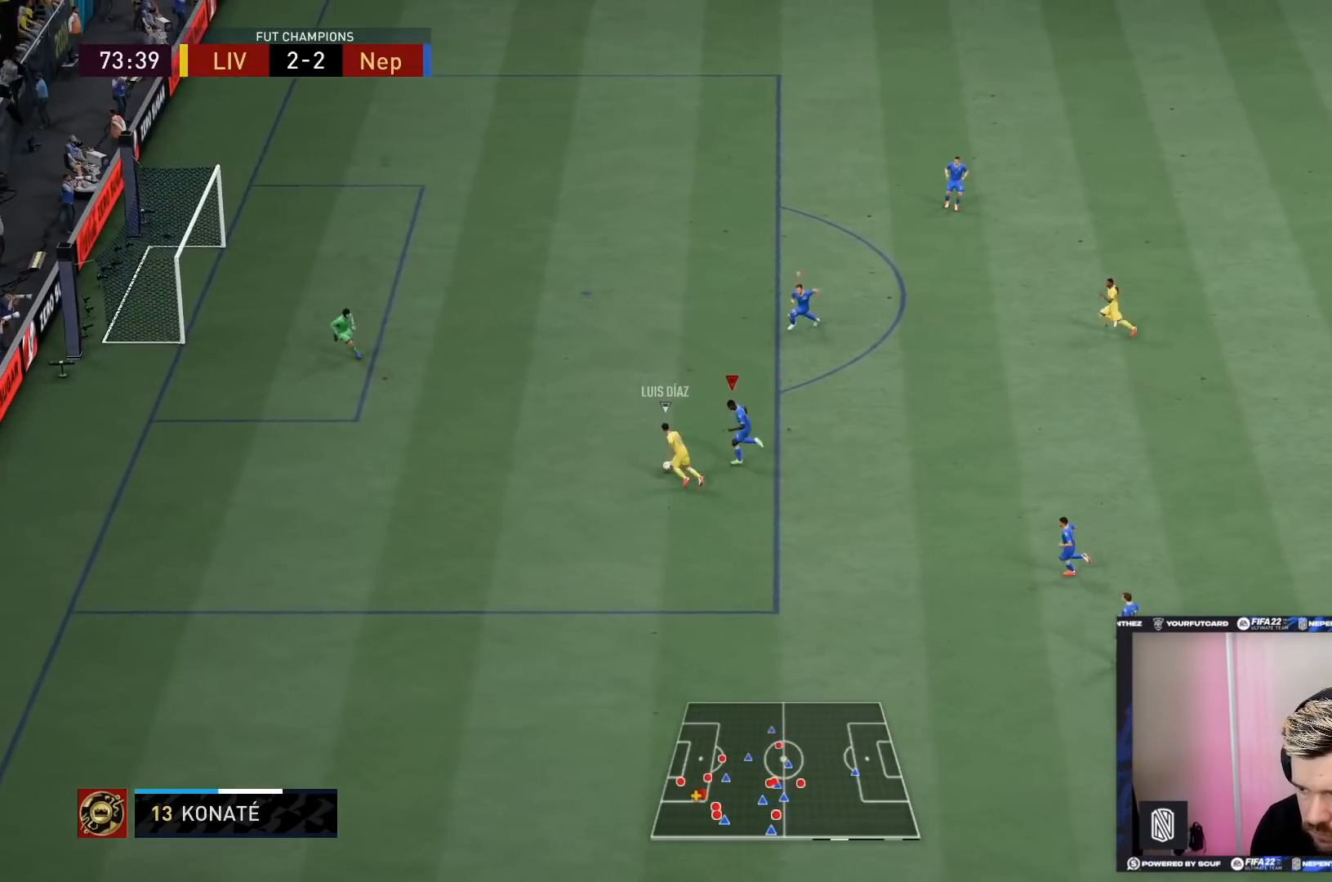
{"buttons": ["TRIANGLE", "R2"], "left_stick": "left", "right_stick": "center", "events": []}
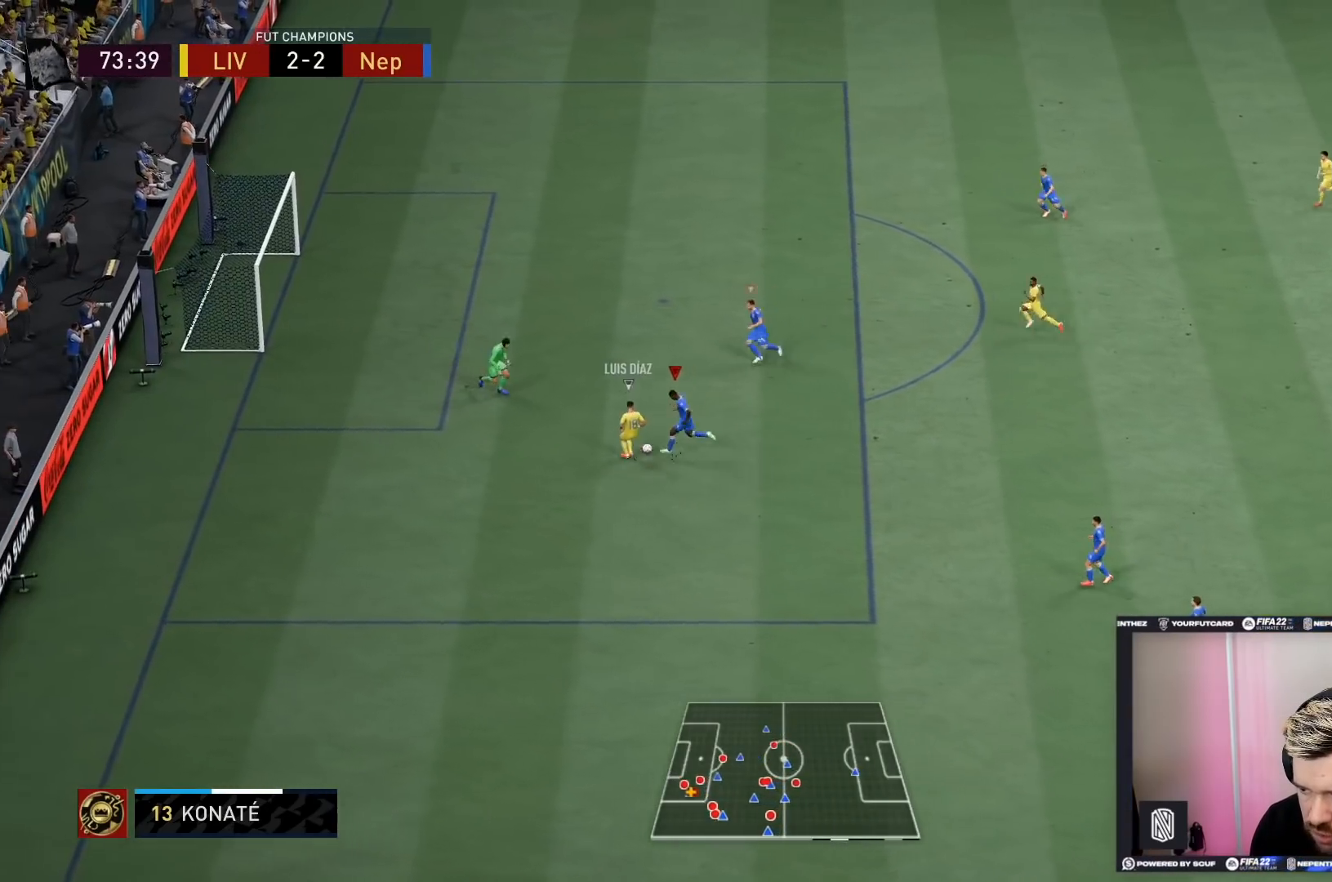
{"buttons": ["R2"], "left_stick": "left", "right_stick": "center", "events": [[267, "CIRCLE", "down"], [400, "CIRCLE", "up"], [467, "TRIANGLE", "up"]]}
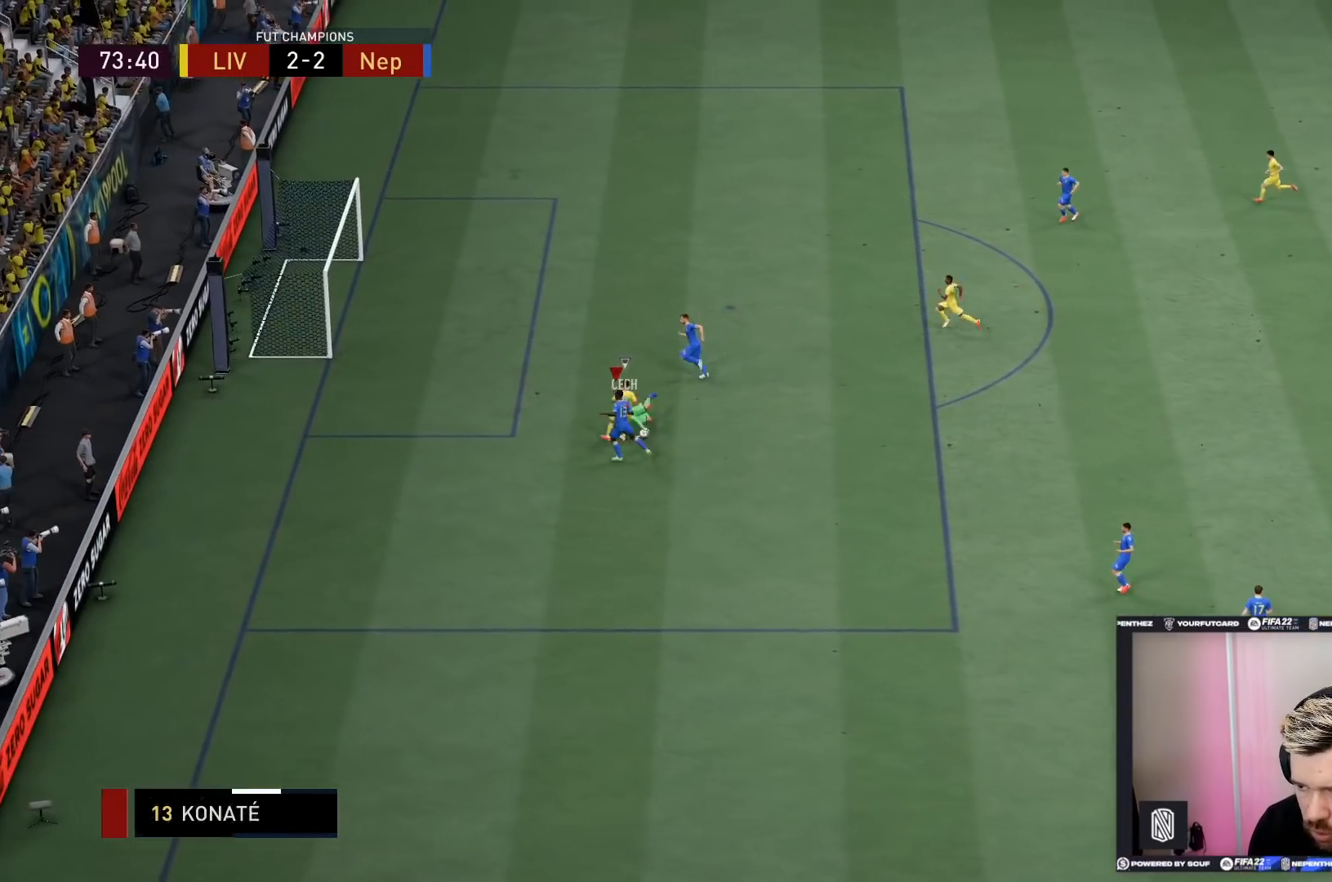
{"buttons": [], "left_stick": "down-right", "right_stick": "center", "events": [[34, "left_stick", "center"], [67, "R2", "up"], [134, "left_stick", "right"], [301, "left_stick", "down-right"]]}
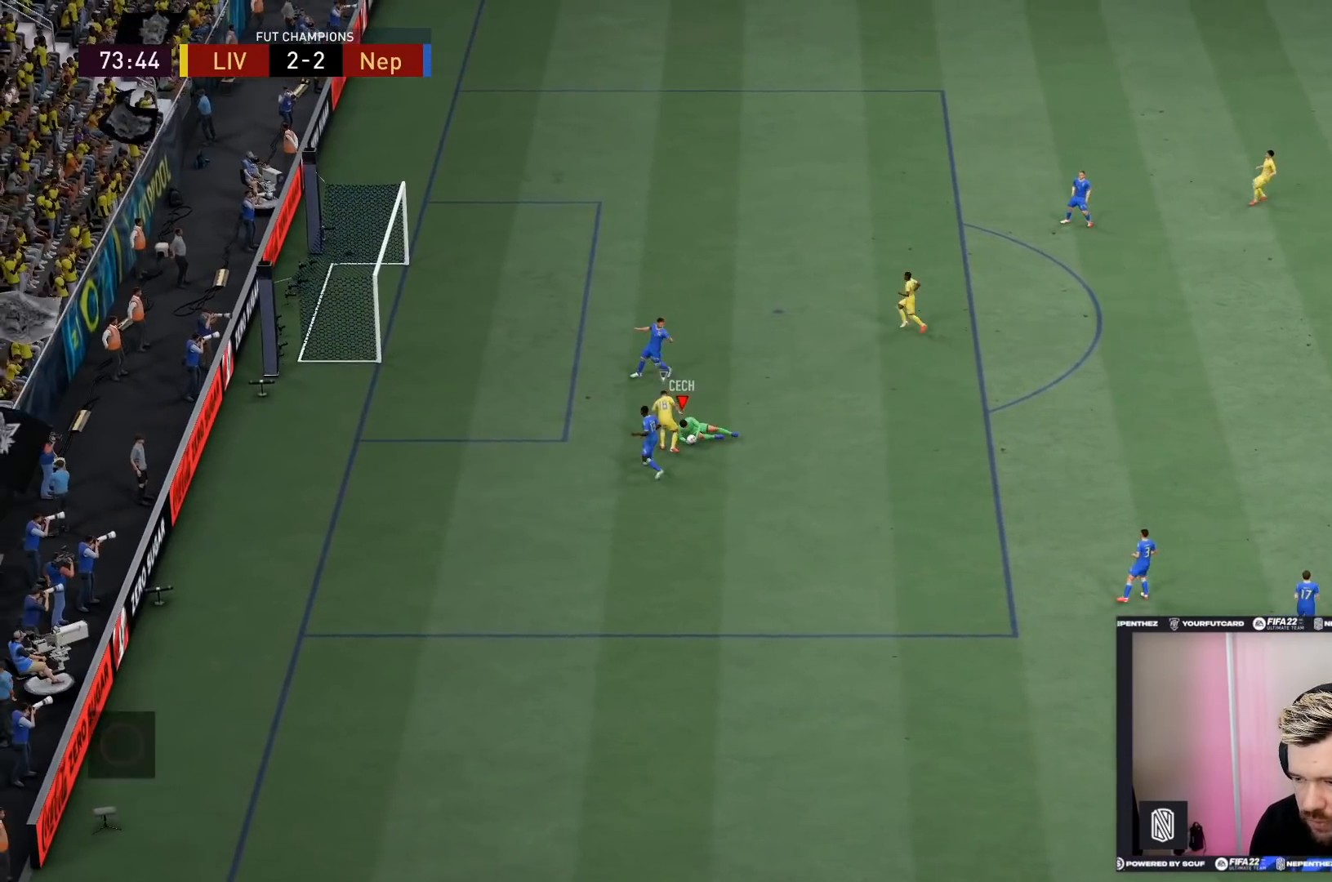
{"buttons": ["CROSS"], "left_stick": "right", "right_stick": "center", "events": [[33, "left_stick", "right"], [133, "CROSS", "down"], [200, "CROSS", "up"], [233, "left_stick", "down-right"], [267, "CROSS", "down"], [300, "left_stick", "right"], [367, "CROSS", "up"], [500, "CROSS", "down"]]}
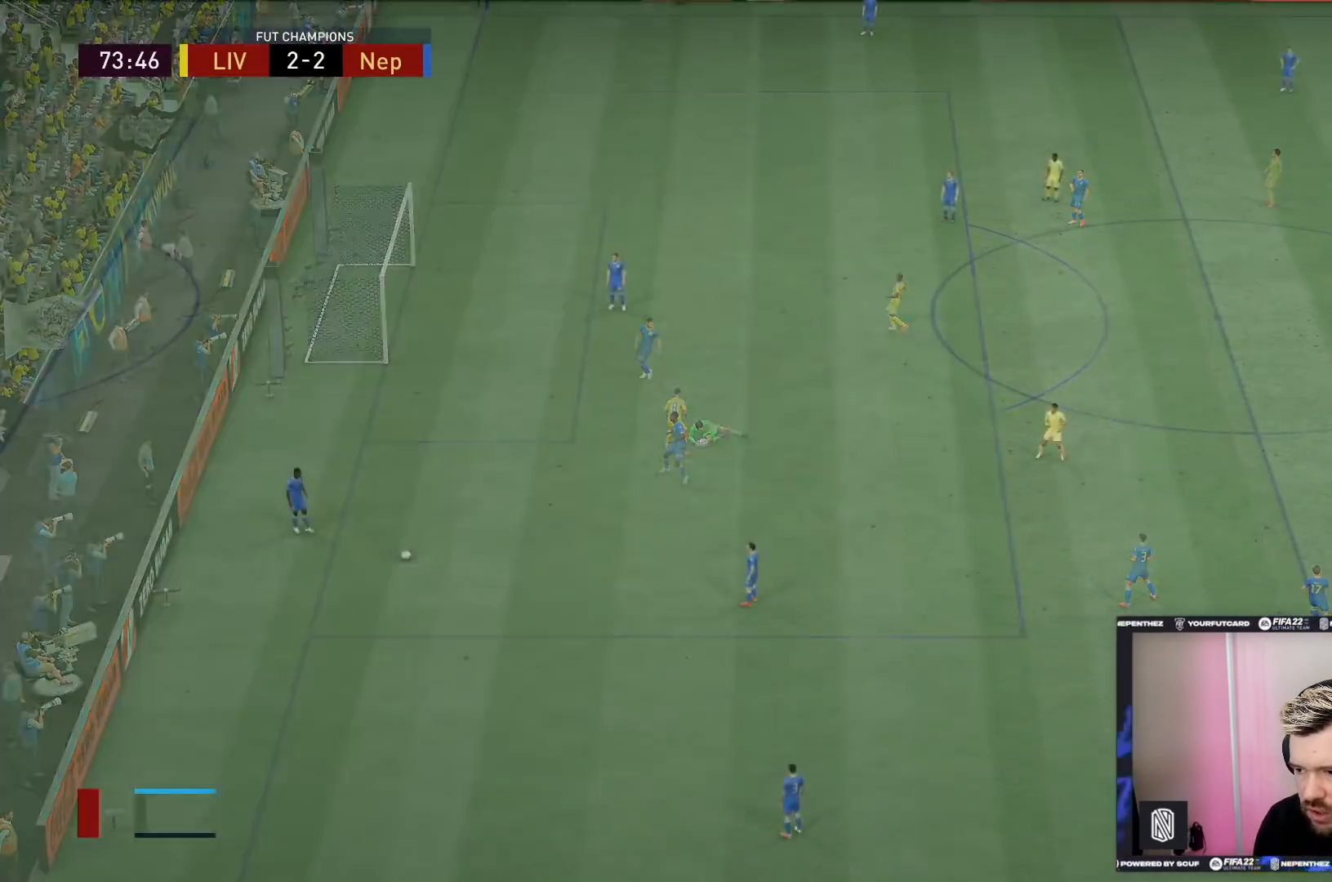
{"buttons": [], "left_stick": "down-right", "right_stick": "center", "events": [[67, "CROSS", "up"], [367, "CROSS", "down"], [401, "left_stick", "down-right"], [467, "CROSS", "up"]]}
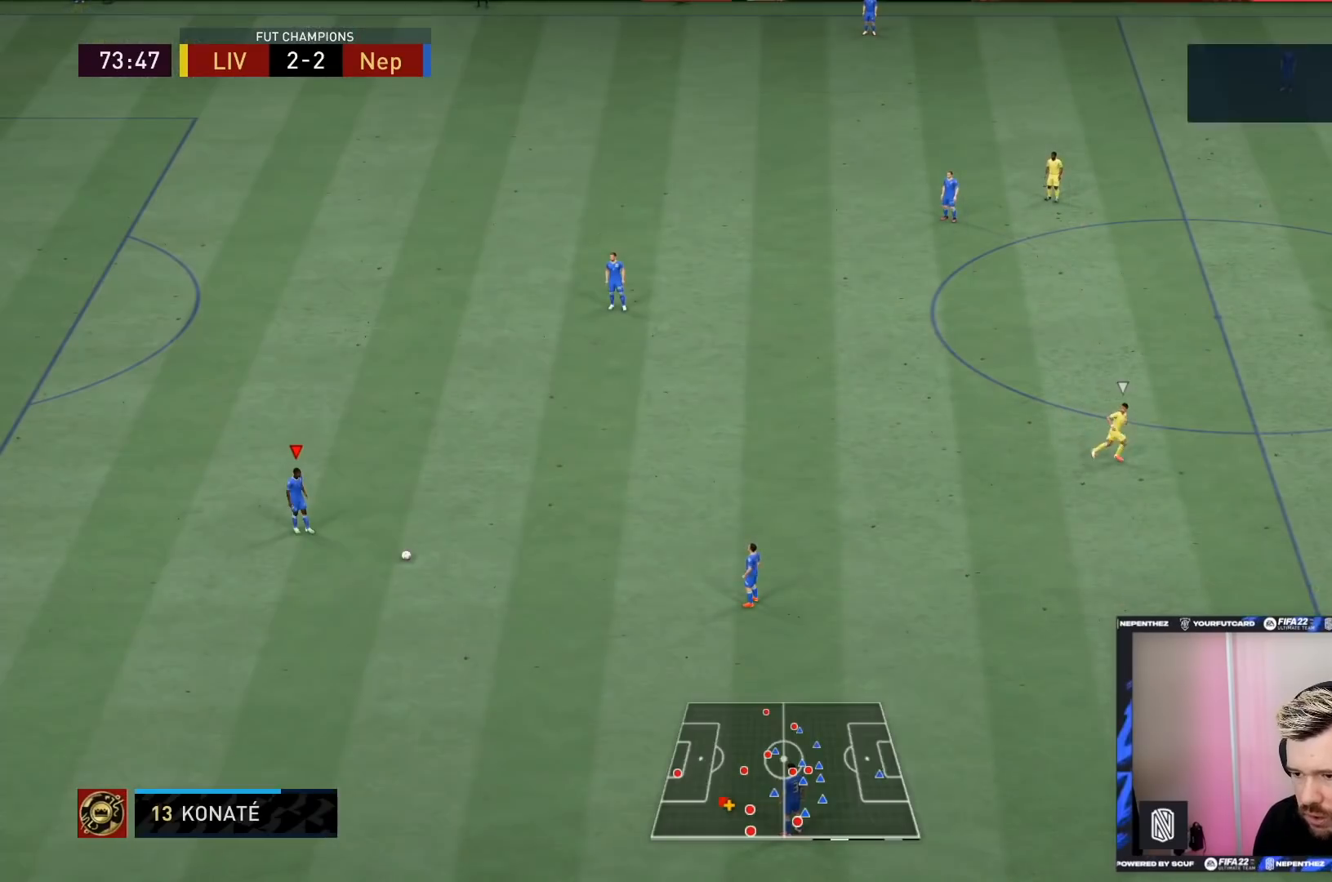
{"buttons": ["CROSS"], "left_stick": "down-right", "right_stick": "center", "events": [[333, "left_stick", "center"], [434, "CROSS", "down"], [434, "left_stick", "down-right"]]}
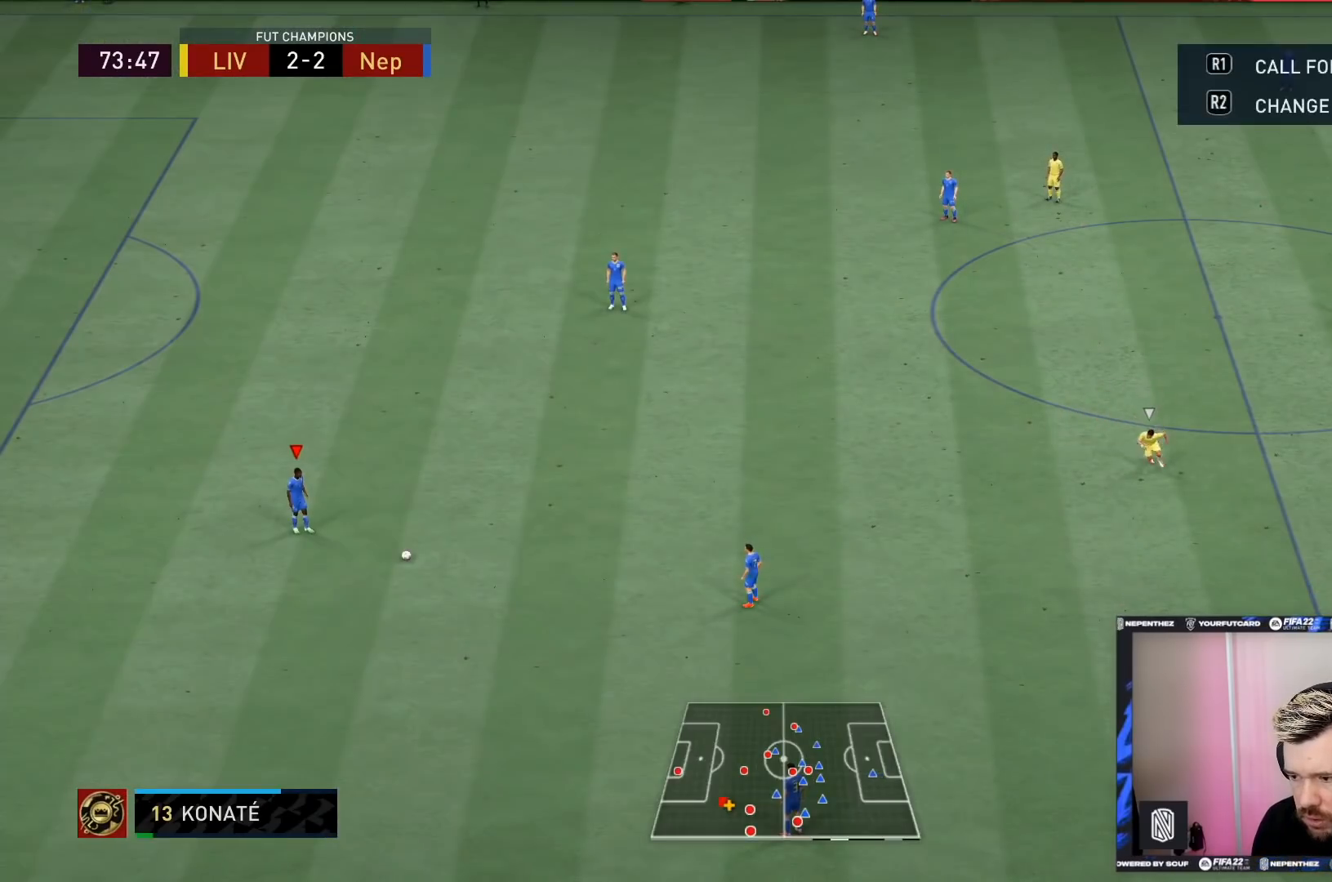
{"buttons": [], "left_stick": "center", "right_stick": "center", "events": [[34, "CROSS", "up"], [234, "left_stick", "center"]]}
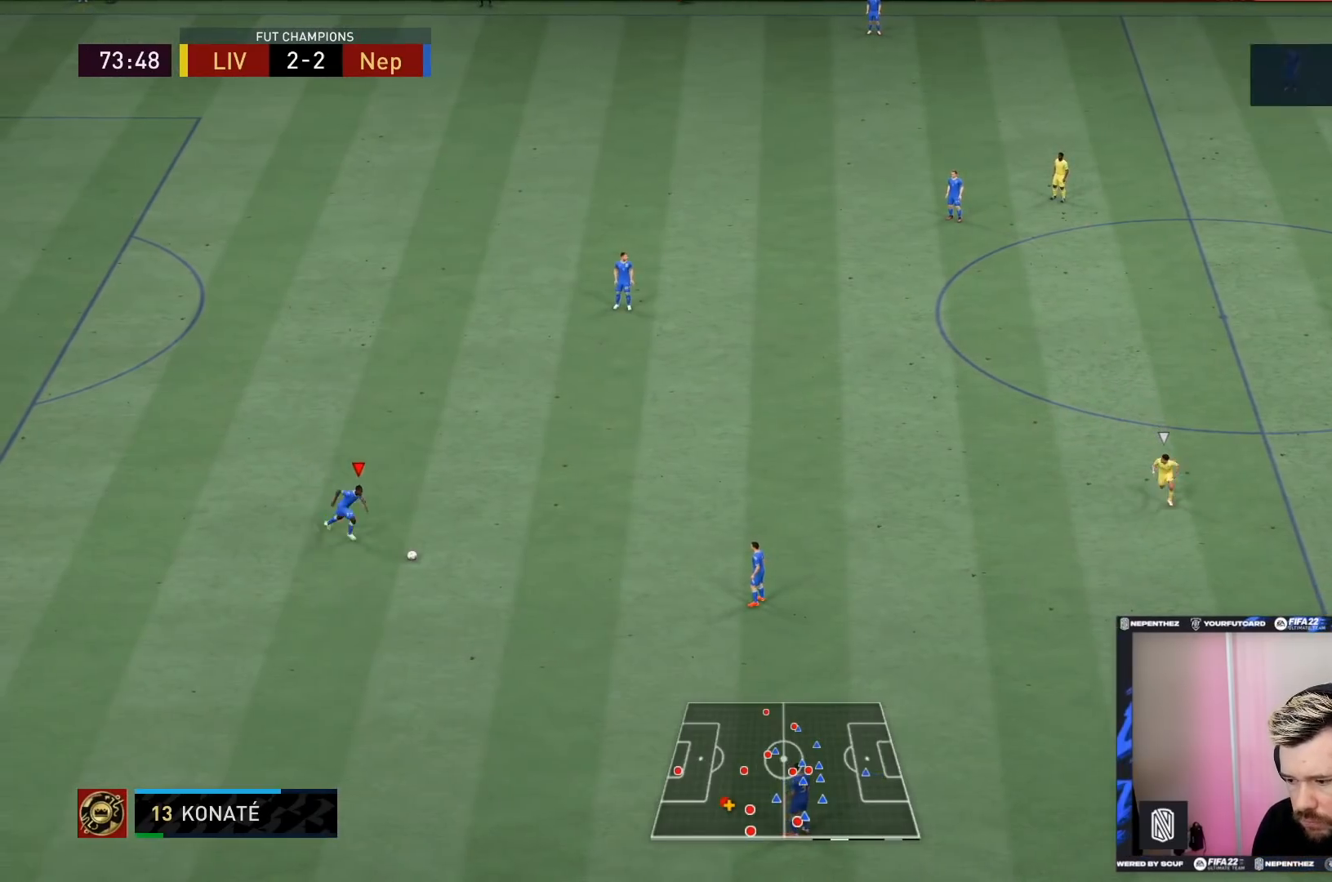
{"buttons": [], "left_stick": "down-right", "right_stick": "center", "events": [[500, "left_stick", "down-right"]]}
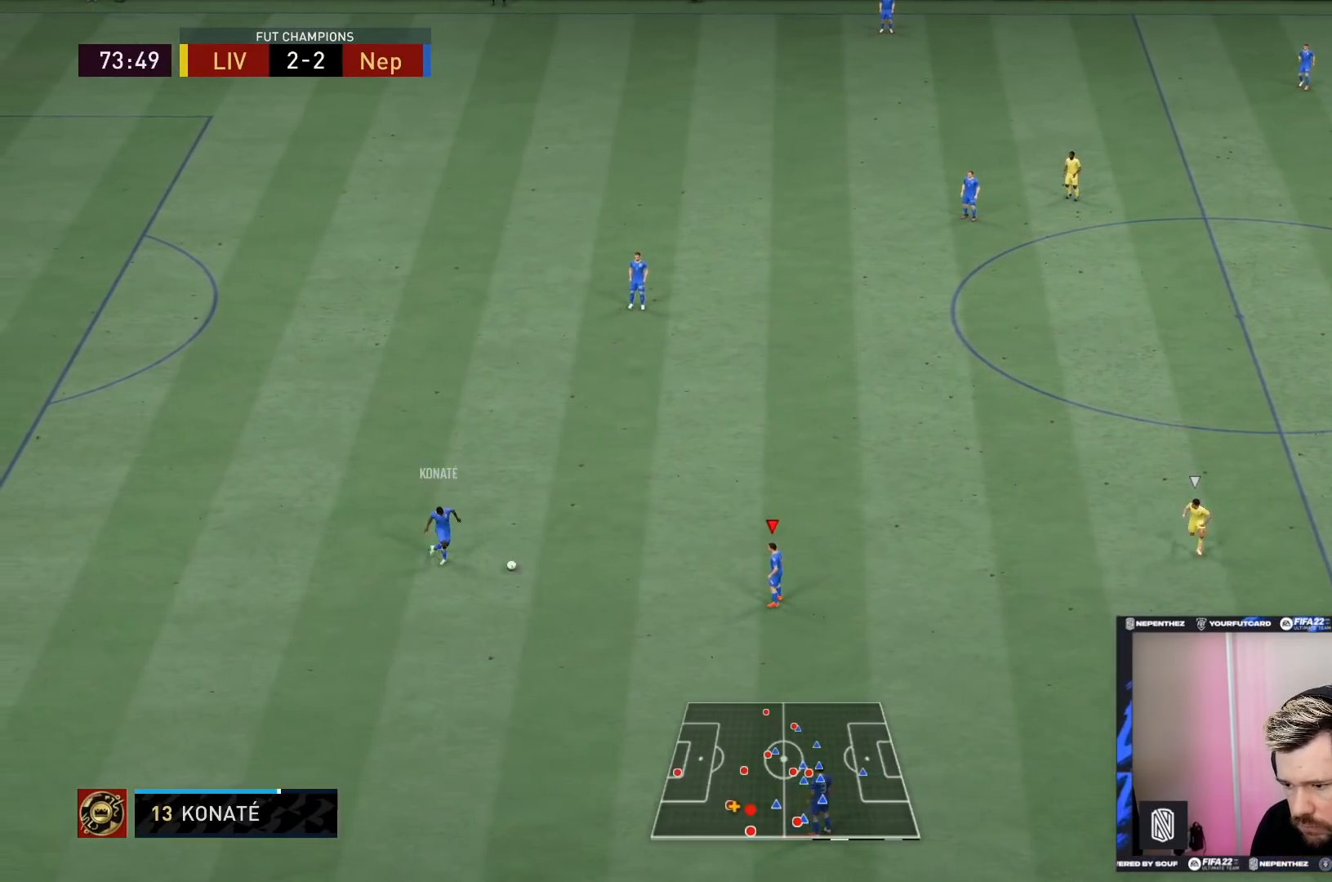
{"buttons": [], "left_stick": "down-right", "right_stick": "center", "events": []}
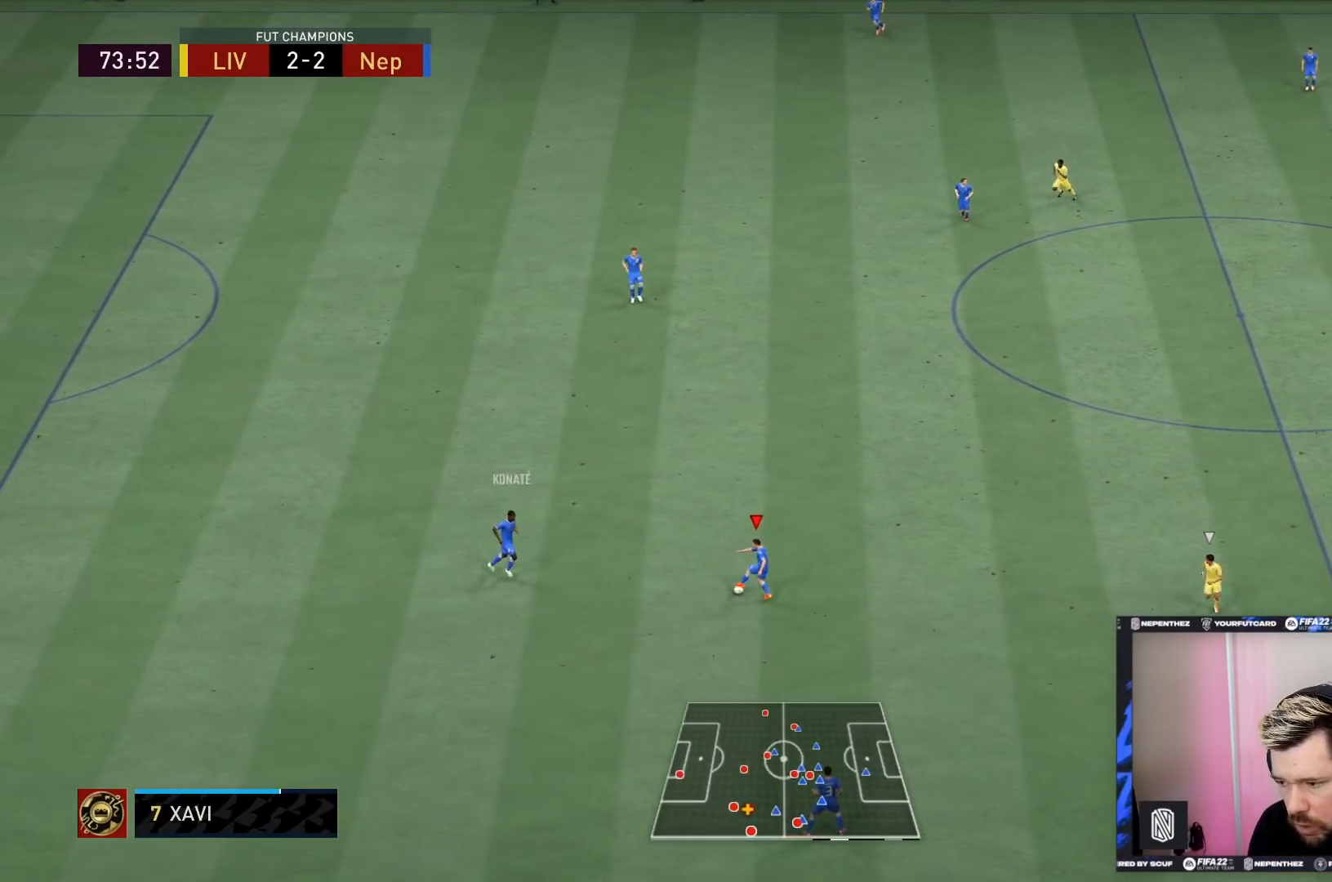
{"buttons": [], "left_stick": "up-right", "right_stick": "center", "events": [[100, "left_stick", "up-right"]]}
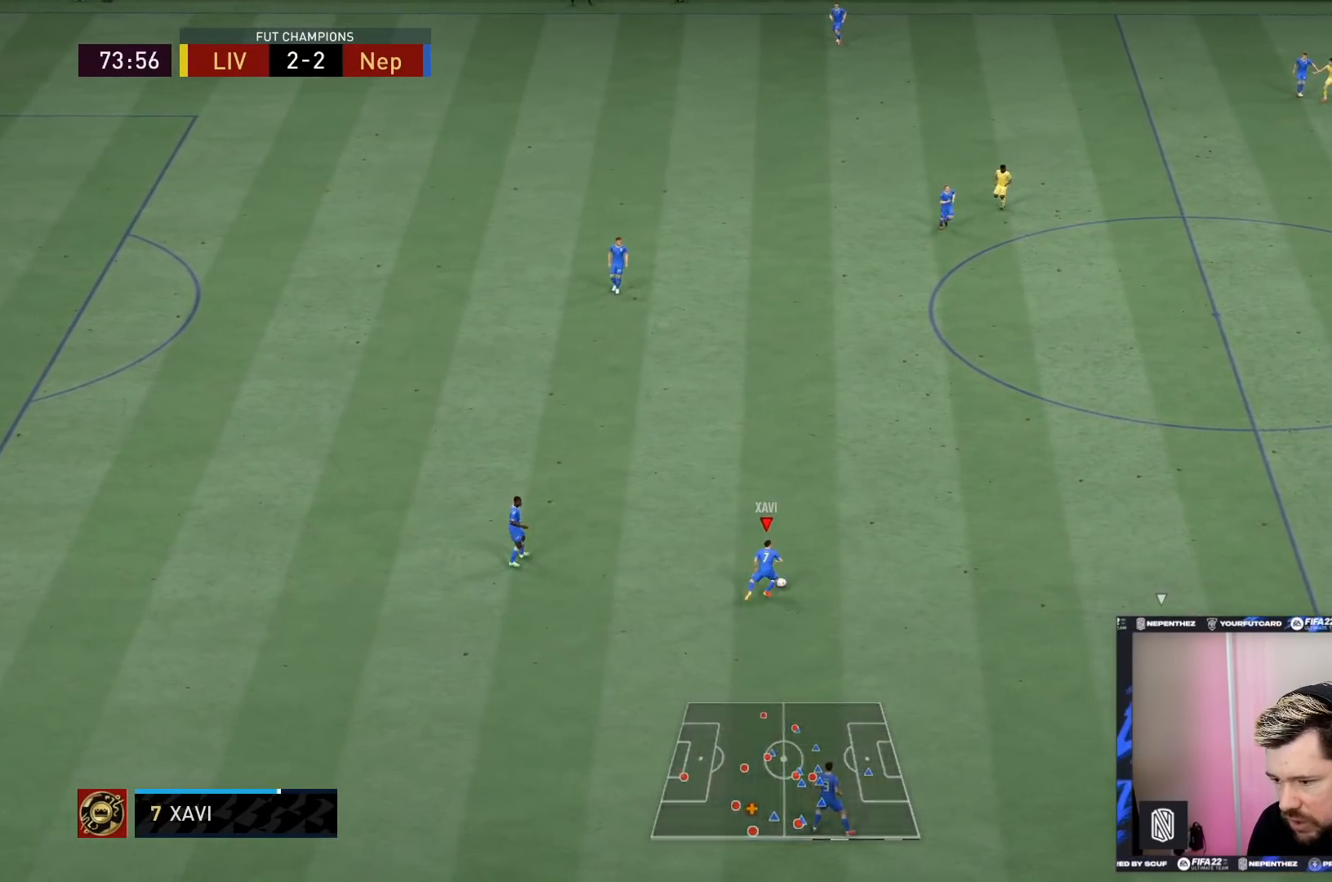
{"buttons": ["R2"], "left_stick": "up-right", "right_stick": "center", "events": [[100, "R2", "down"]]}
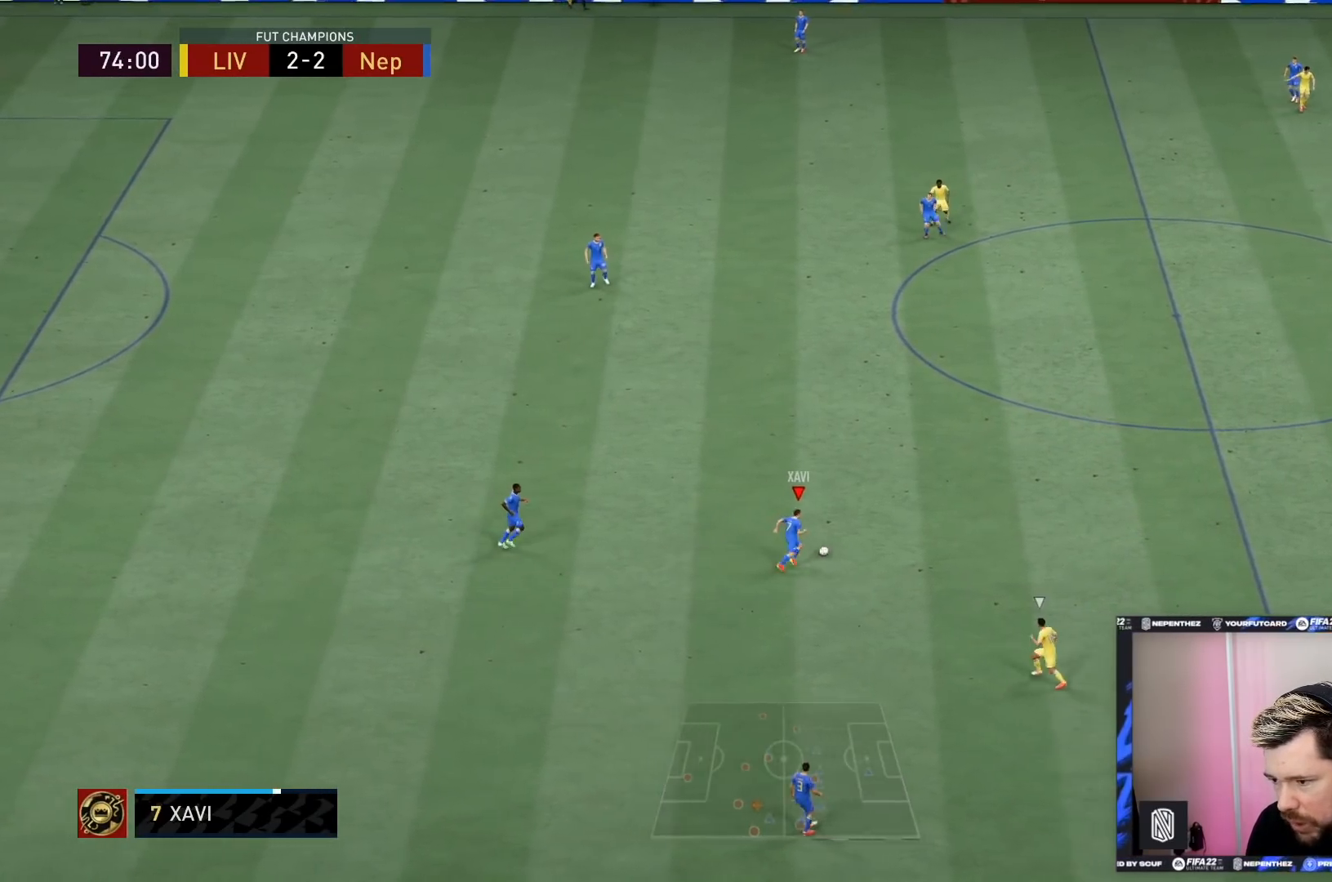
{"buttons": ["R2"], "left_stick": "up-right", "right_stick": "center", "events": []}
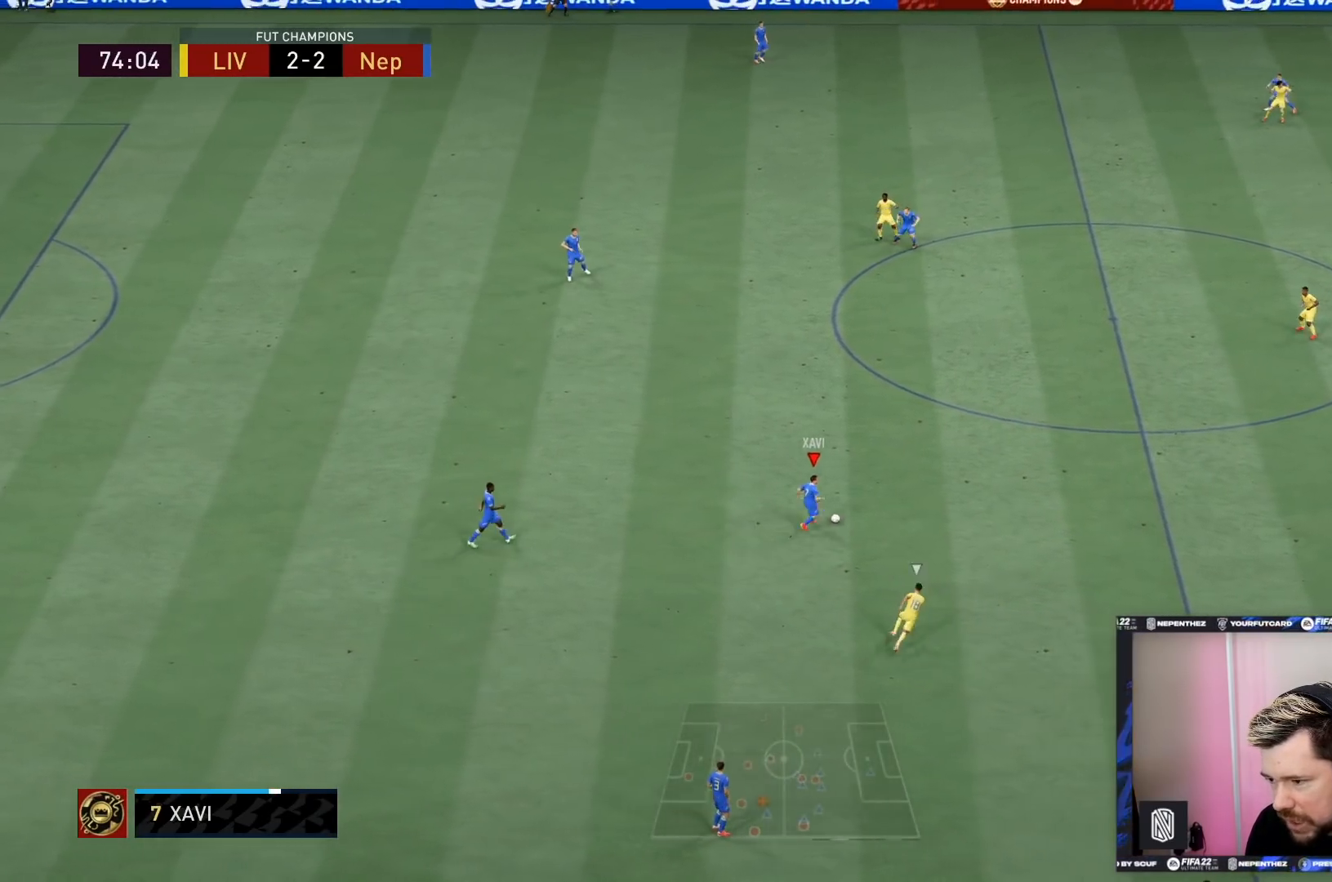
{"buttons": ["R2"], "left_stick": "right", "right_stick": "center", "events": [[133, "left_stick", "right"]]}
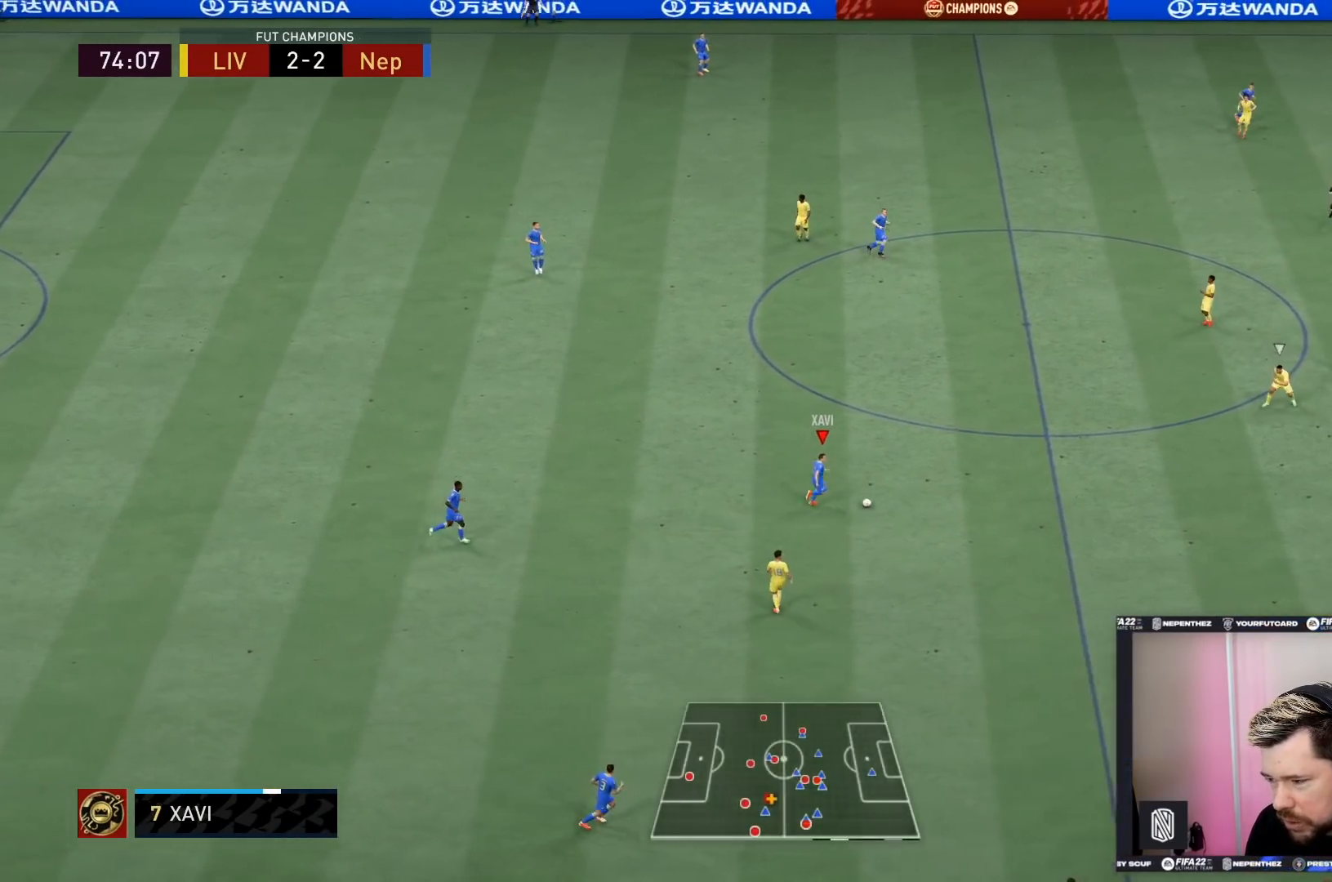
{"buttons": ["R2"], "left_stick": "down-right", "right_stick": "center", "events": [[201, "left_stick", "down-right"]]}
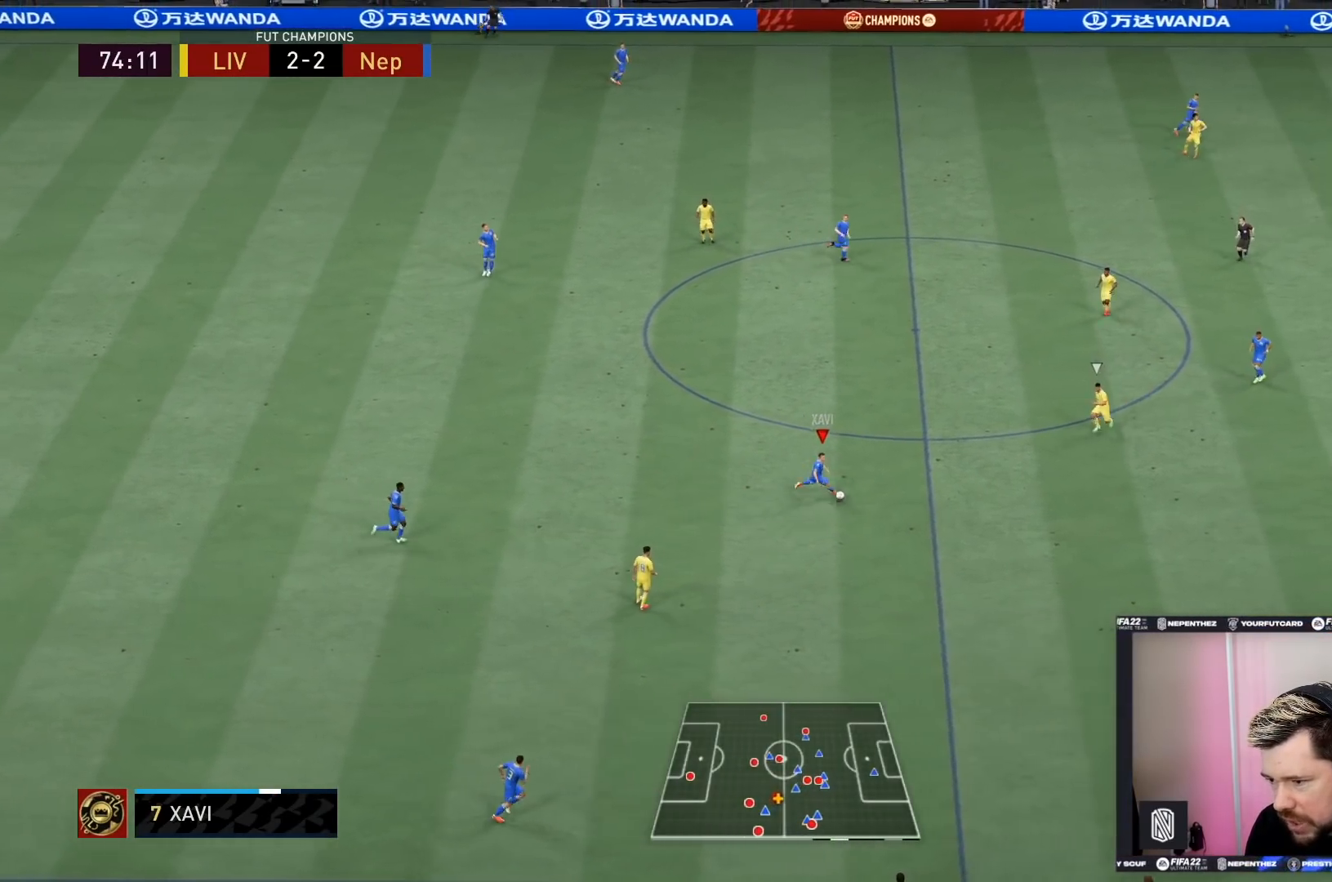
{"buttons": ["R2"], "left_stick": "down-right", "right_stick": "center", "events": []}
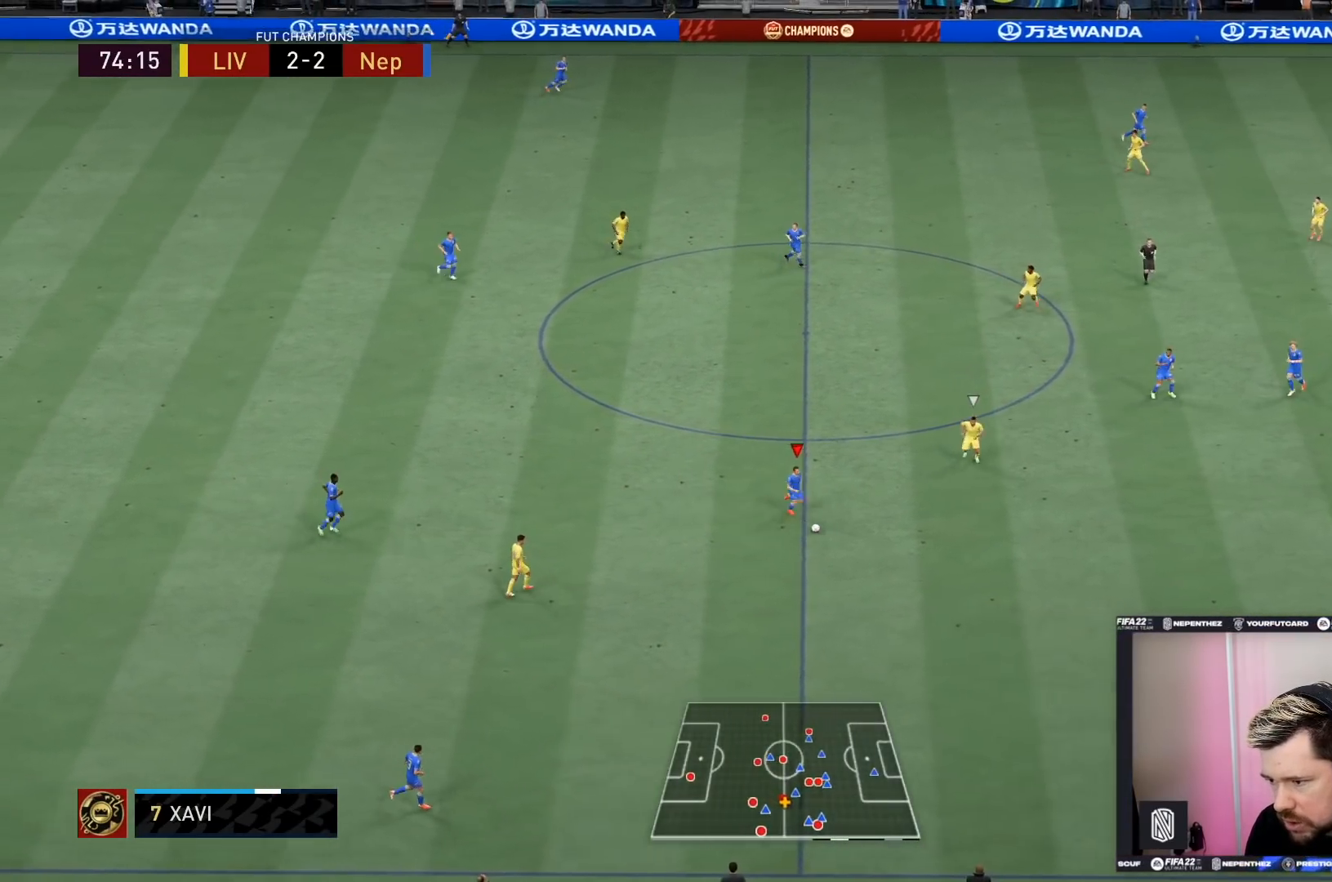
{"buttons": ["R2"], "left_stick": "down-right", "right_stick": "center", "events": []}
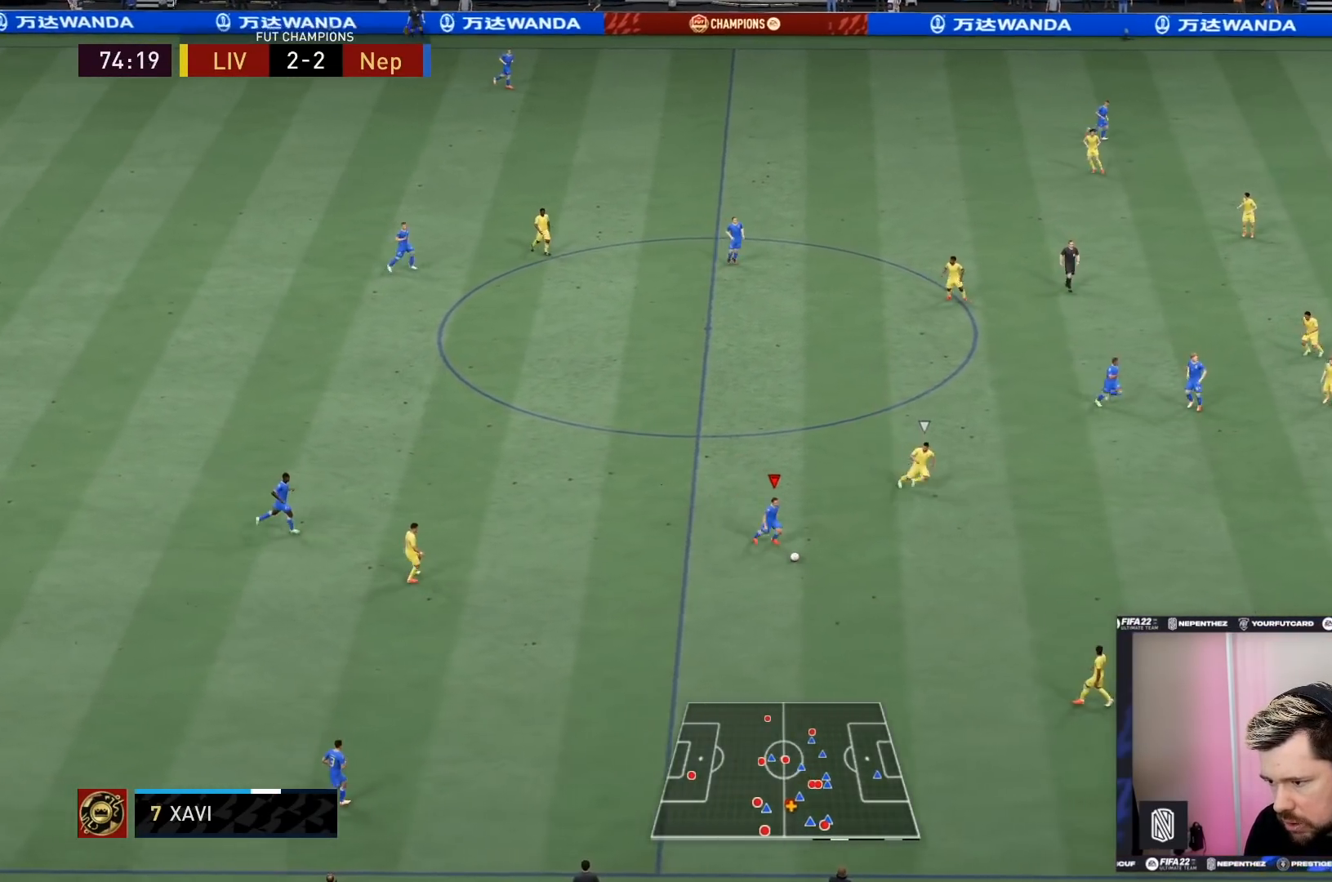
{"buttons": [], "left_stick": "down-right", "right_stick": "center", "events": [[500, "R2", "up"]]}